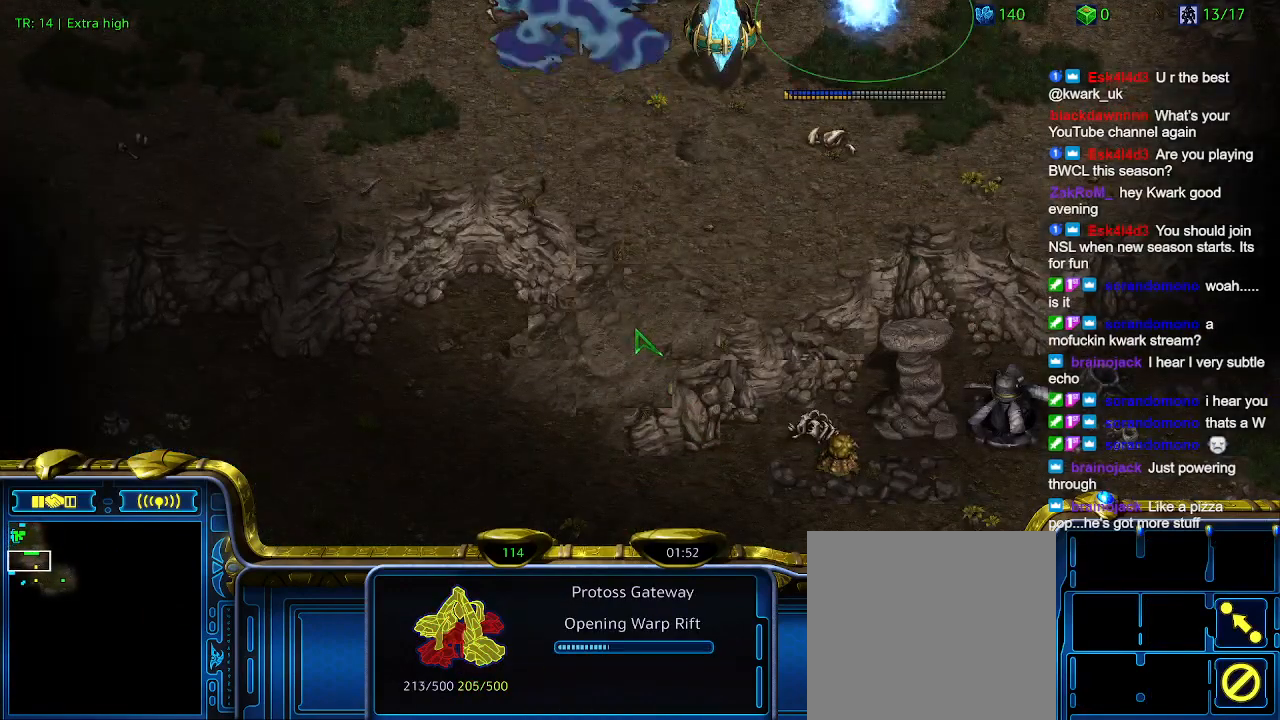
Gameplay with keyboard; each line is a JSON object with the keys held at the frame after it. "events" lists presses ("down") and releases ("up") of "1", "2", "3", "4", "5", "6", "a", "c", "ctrl", "d", "e", "f2", "f3", "q", "s", "t", "w", "x" and "z" between this image and that frame as [ms after this image, input, new state], when the widget could be followed in between. No other keys are recorded. Mouse input is not recorded.
{"keys": [], "events": [[100, "2", "up"], [234, "1", "down"], [334, "1", "up"]]}
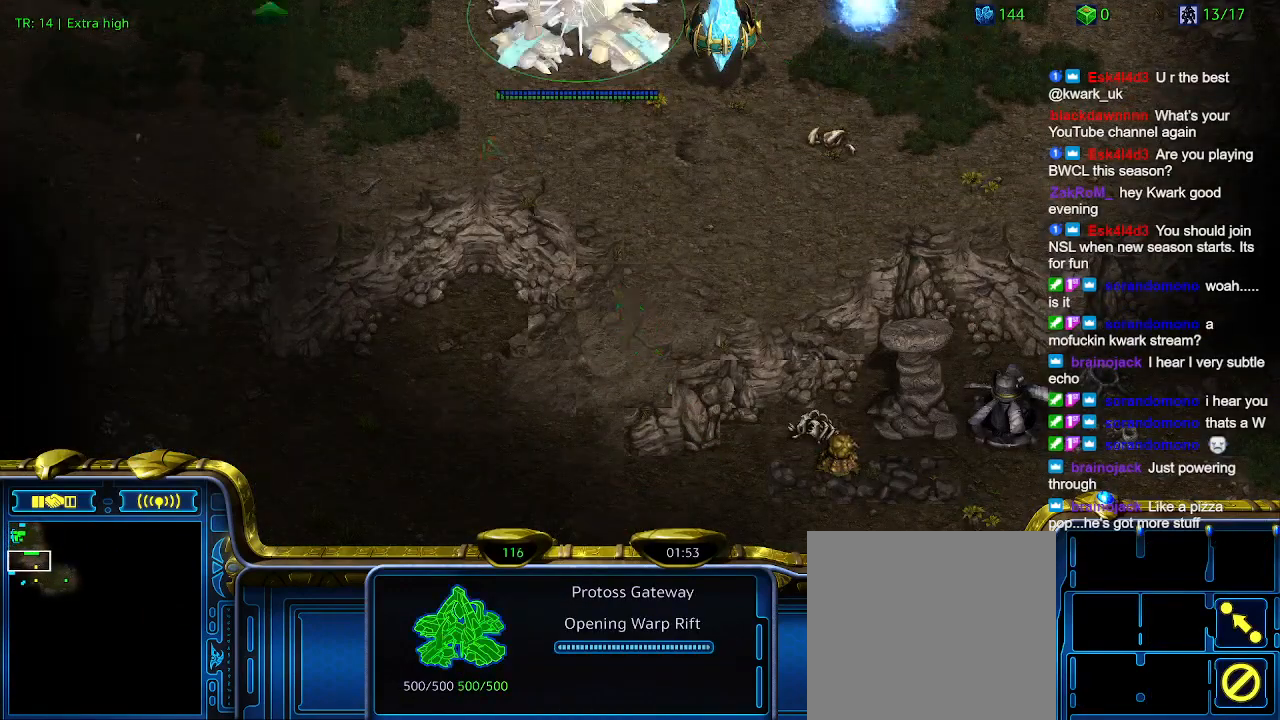
{"keys": [], "events": []}
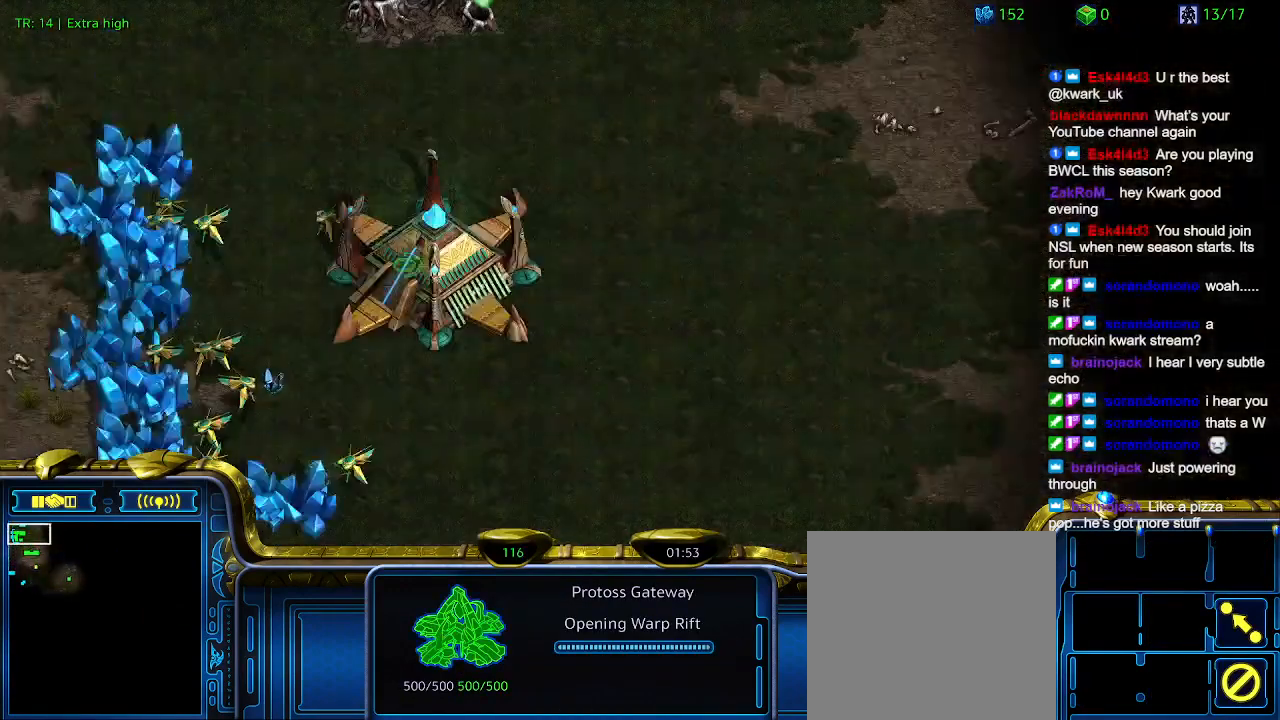
{"keys": [], "events": []}
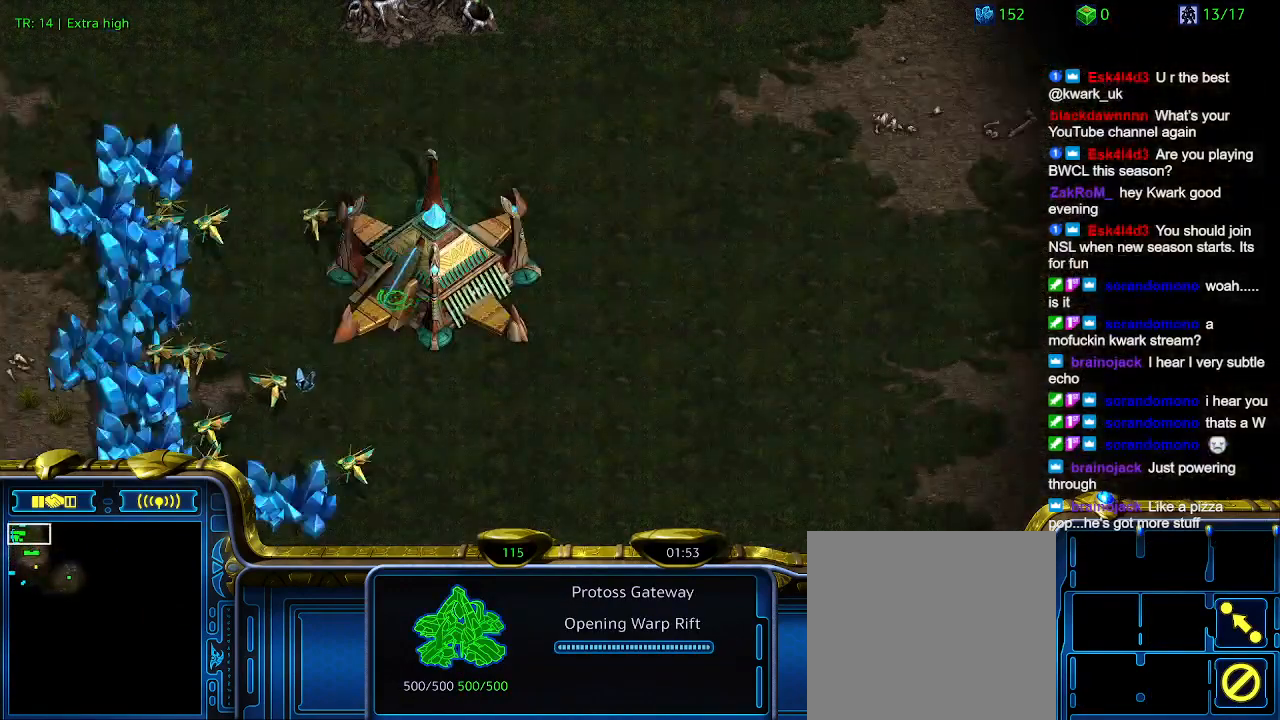
{"keys": [], "events": []}
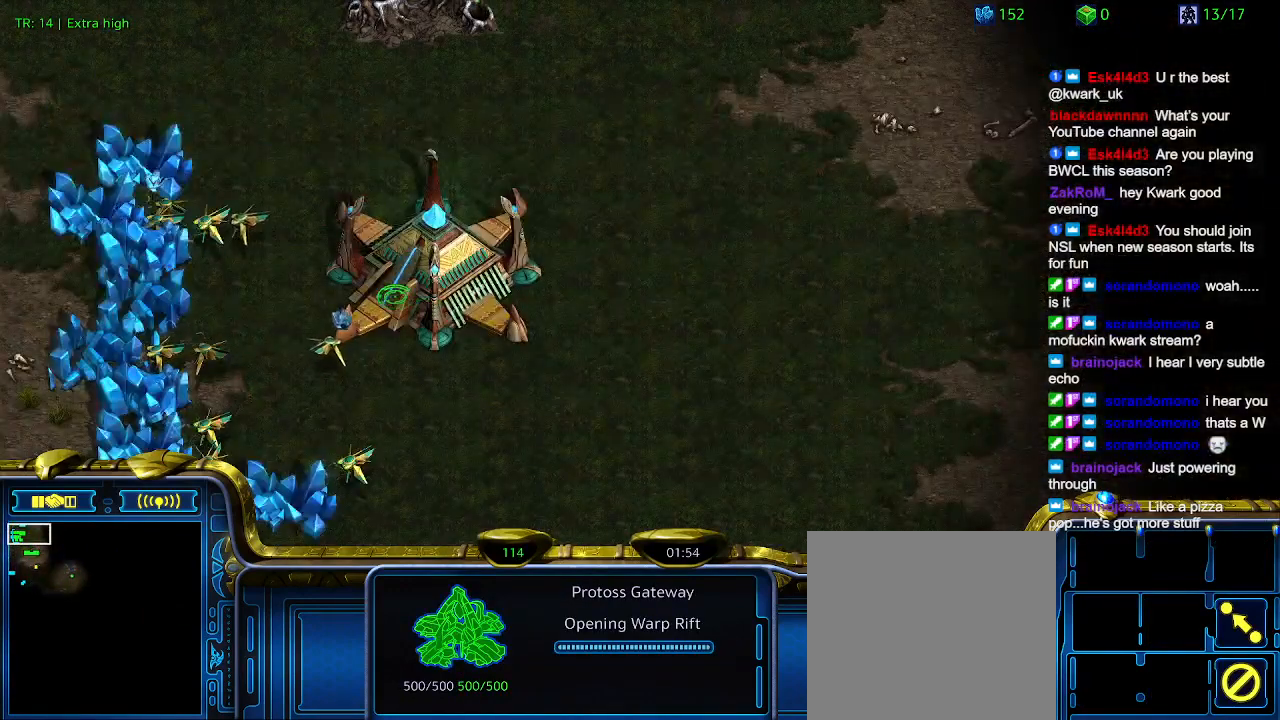
{"keys": ["q"], "events": [[434, "q", "down"]]}
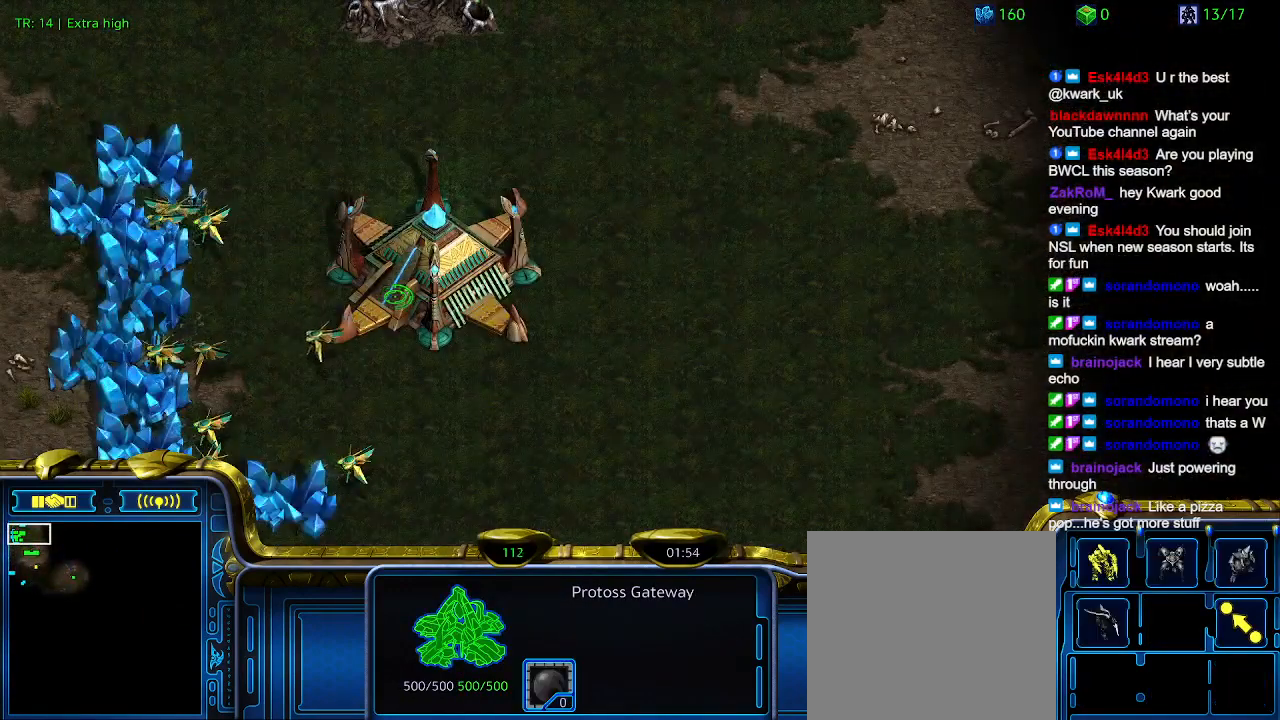
{"keys": [], "events": [[67, "q", "up"], [400, "q", "down"], [500, "q", "up"]]}
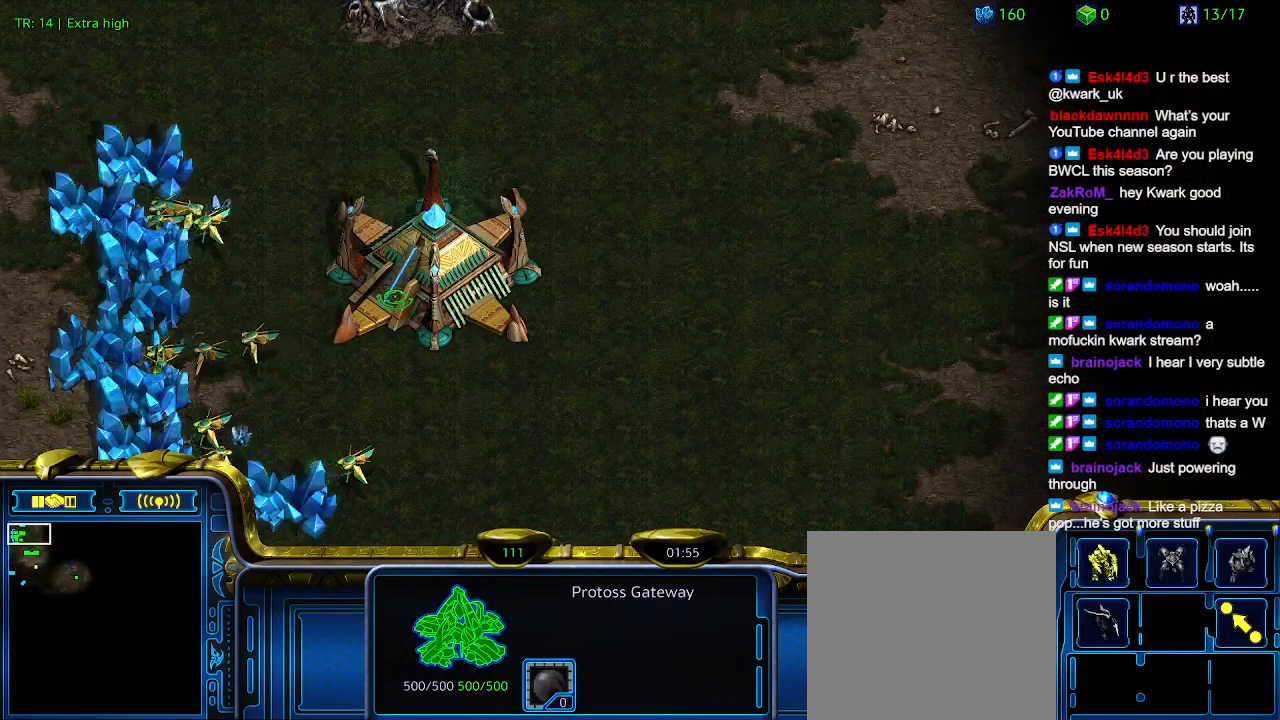
{"keys": [], "events": [[134, "5", "down"], [234, "5", "up"]]}
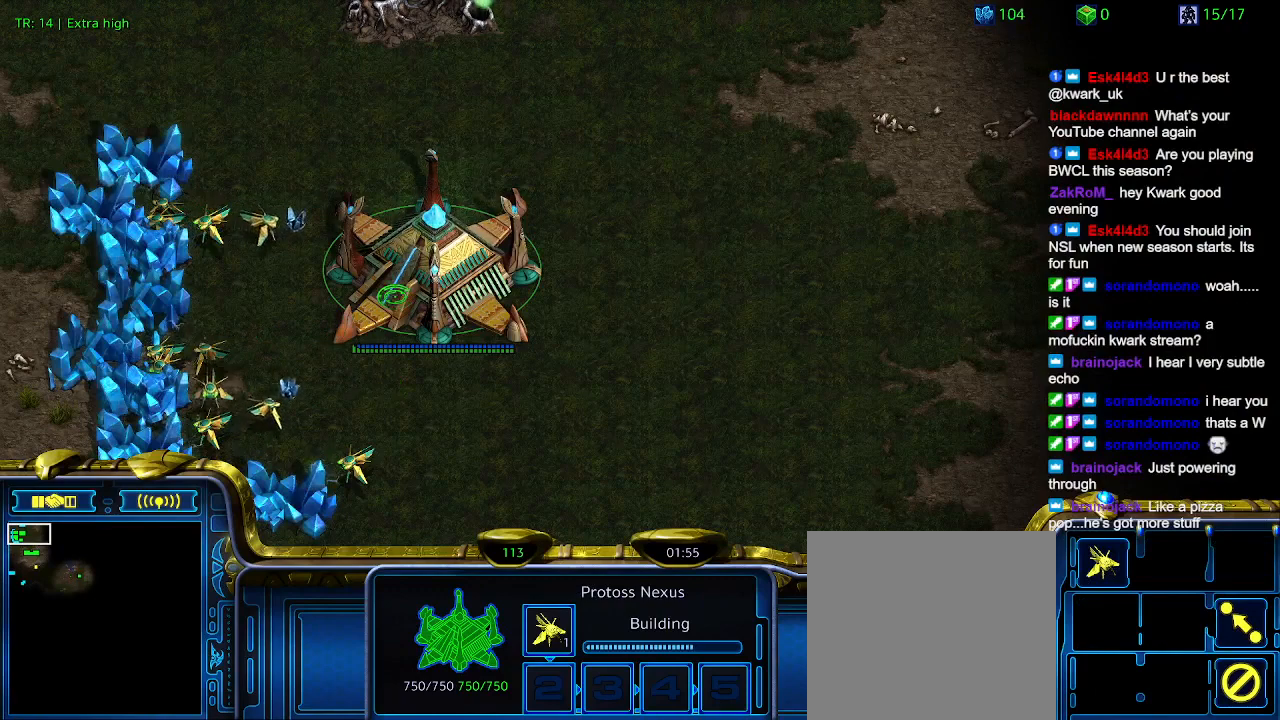
{"keys": [], "events": []}
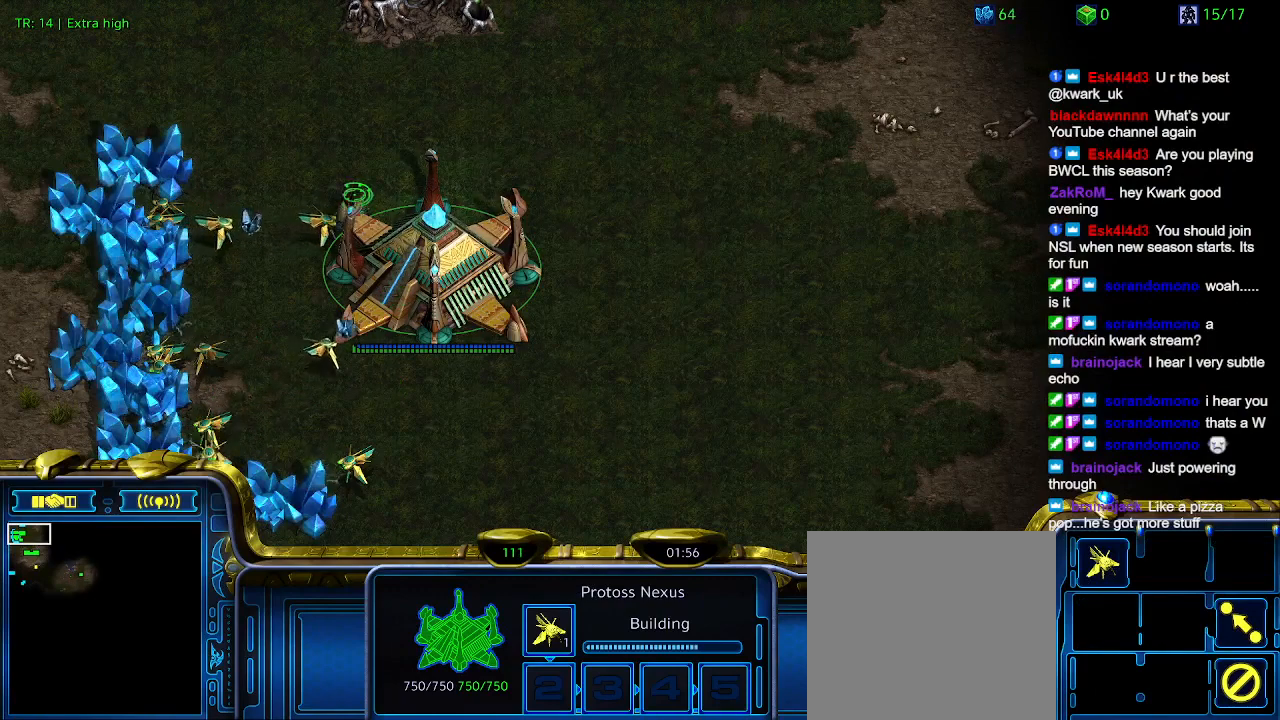
{"keys": [], "events": []}
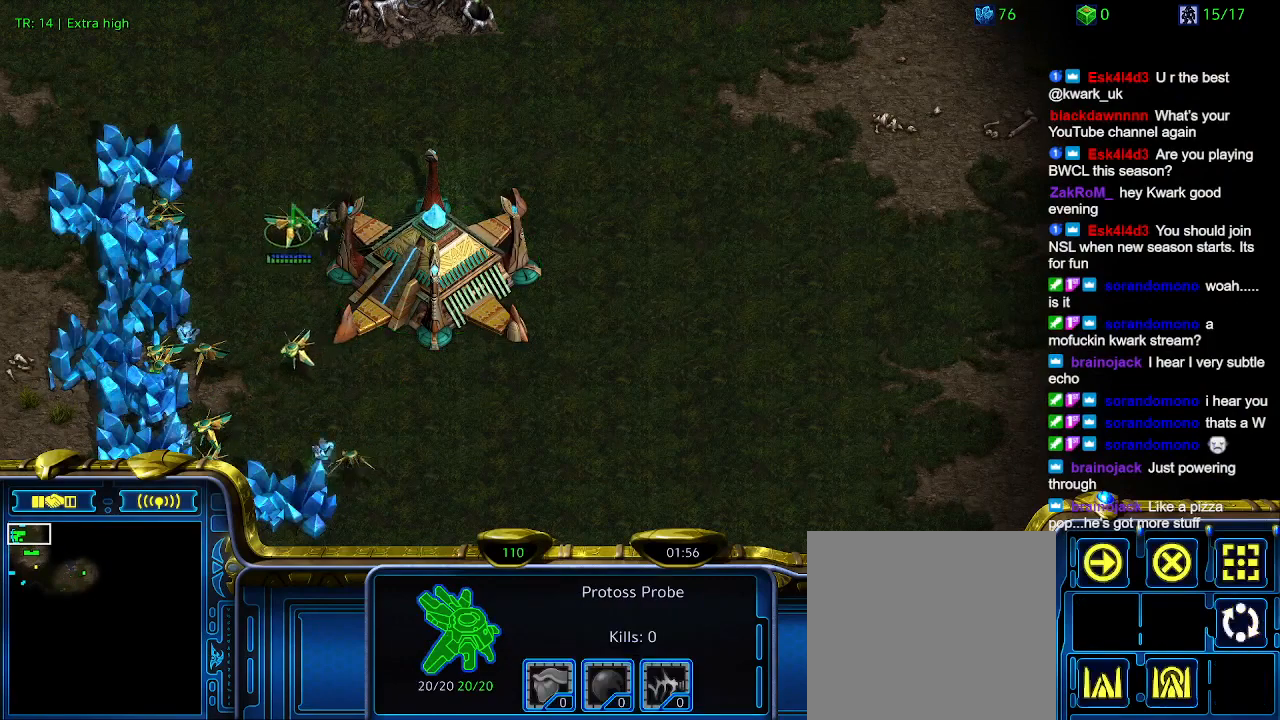
{"keys": [], "events": [[234, "q", "down"], [334, "q", "up"]]}
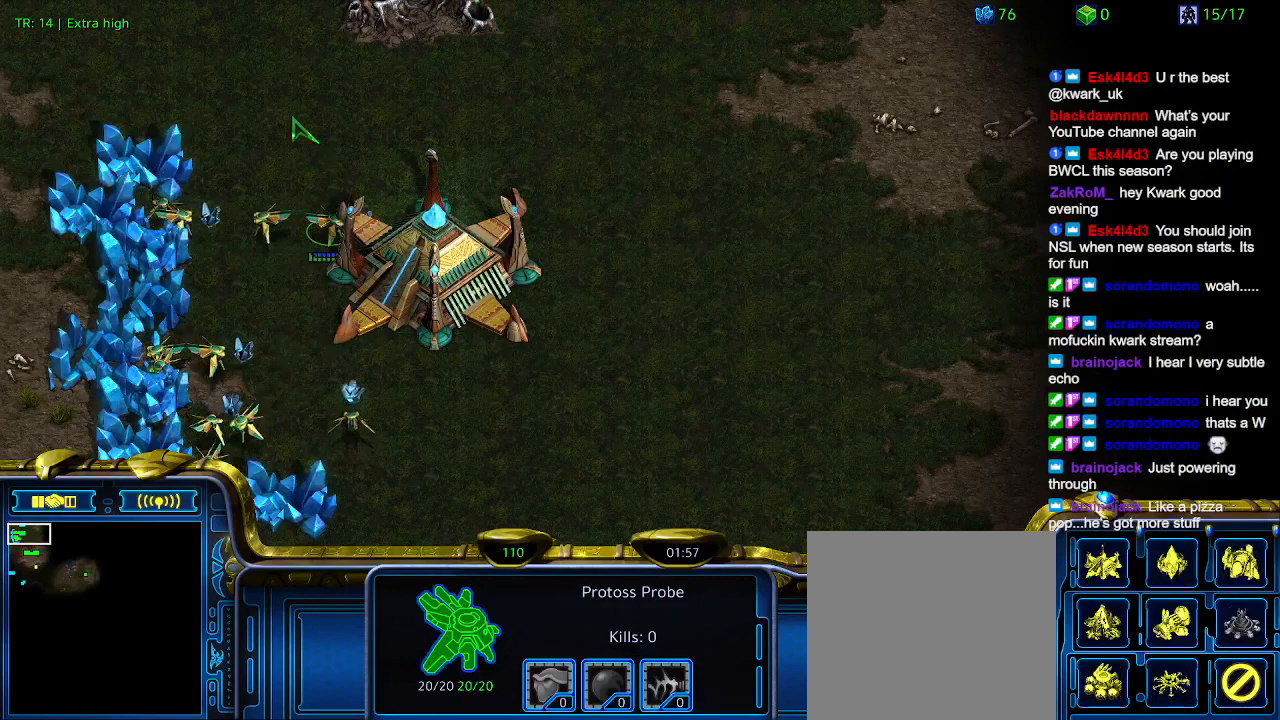
{"keys": [], "events": []}
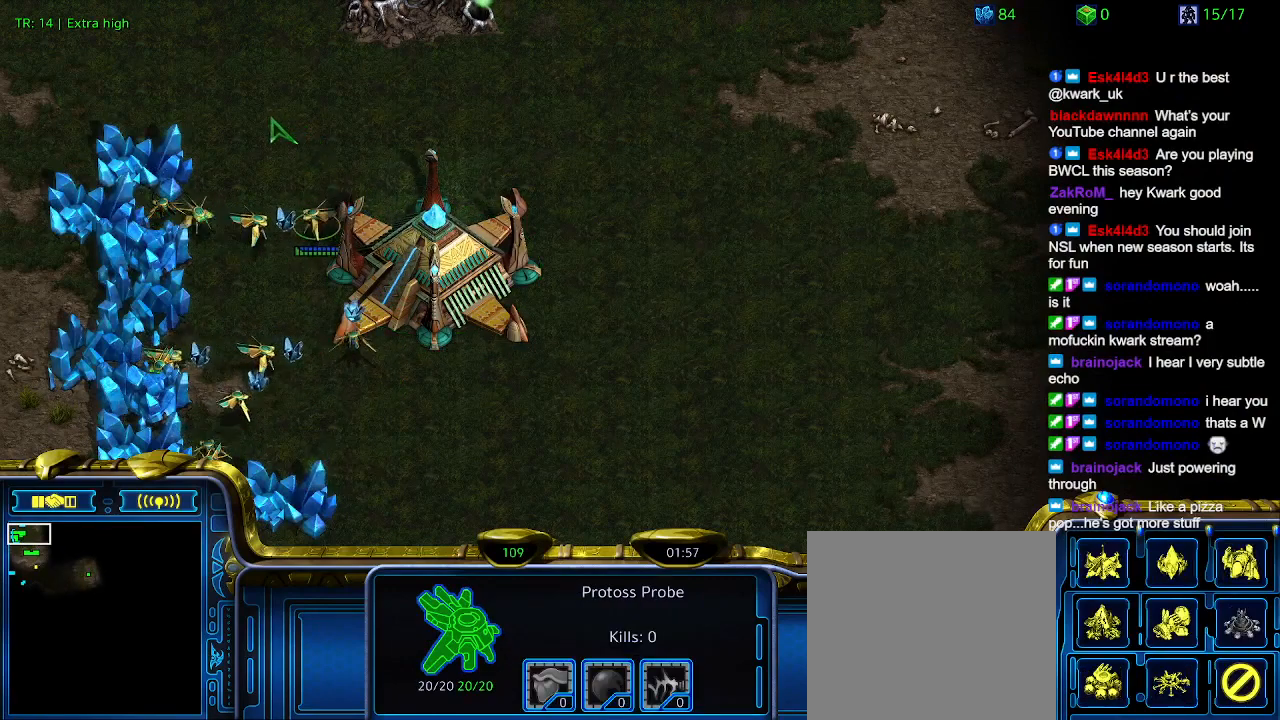
{"keys": [], "events": [[400, "q", "down"], [500, "q", "up"]]}
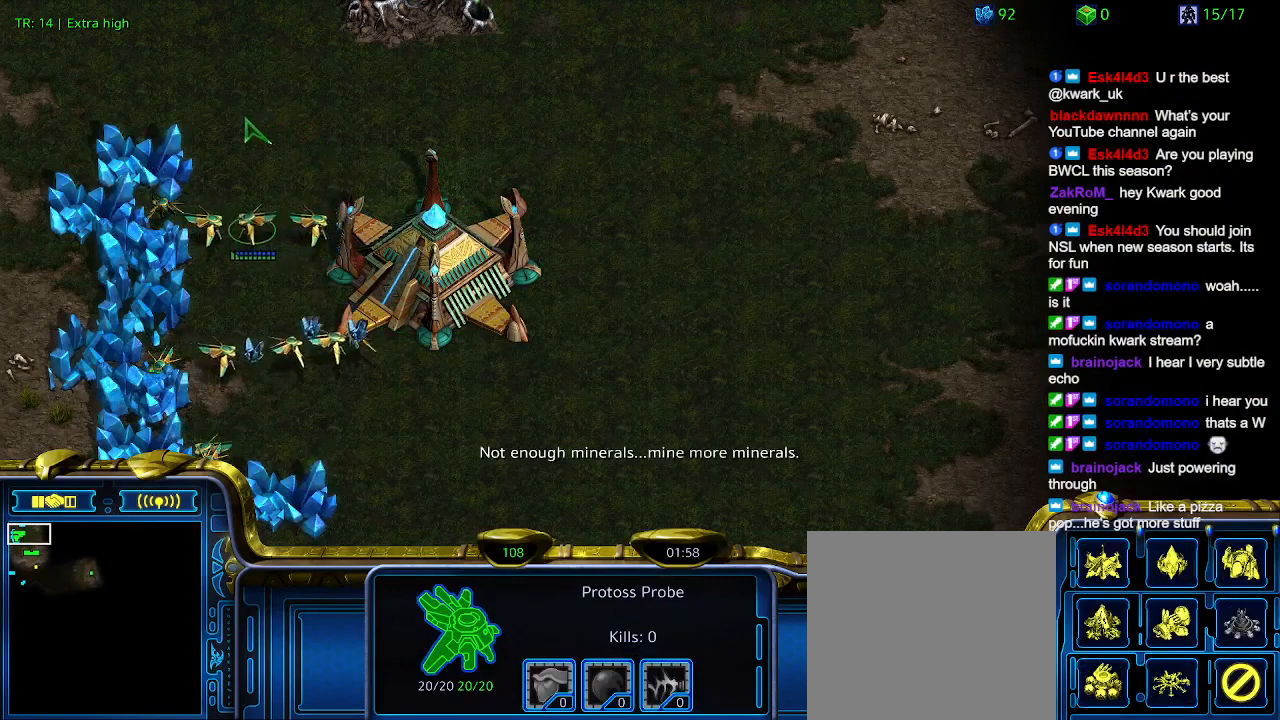
{"keys": [], "events": [[34, "q", "down"], [134, "q", "up"]]}
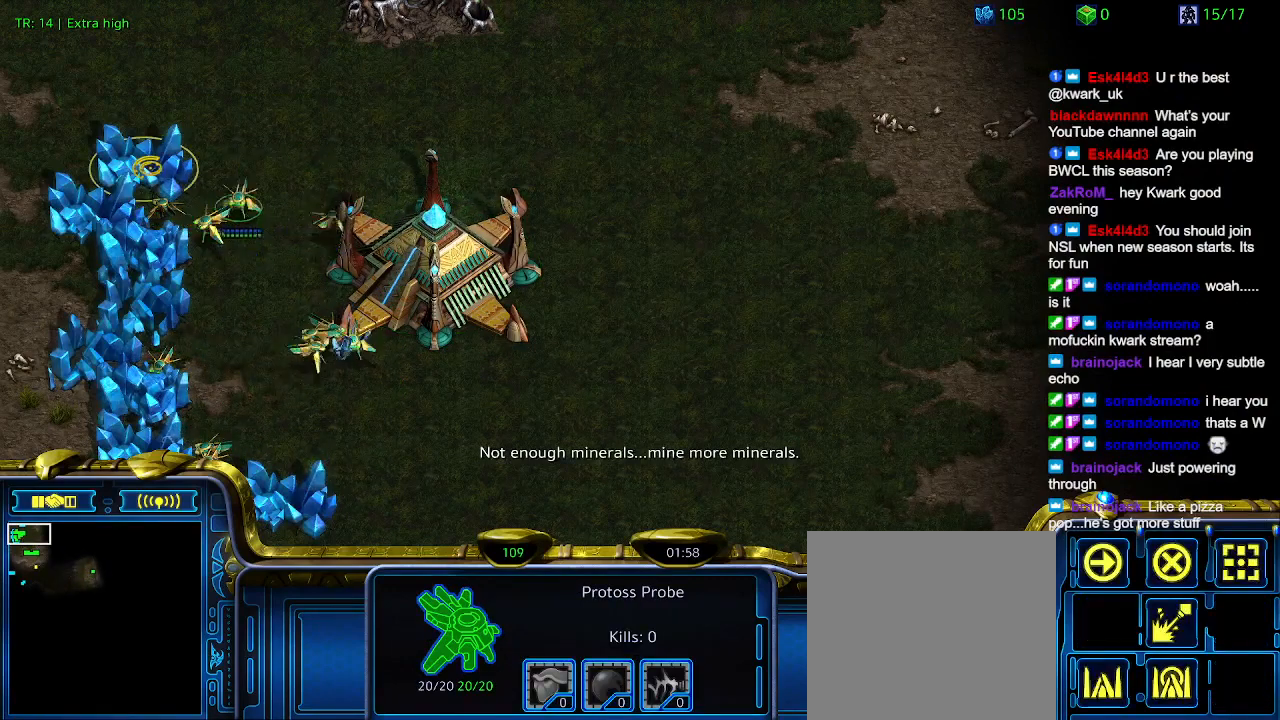
{"keys": [], "events": []}
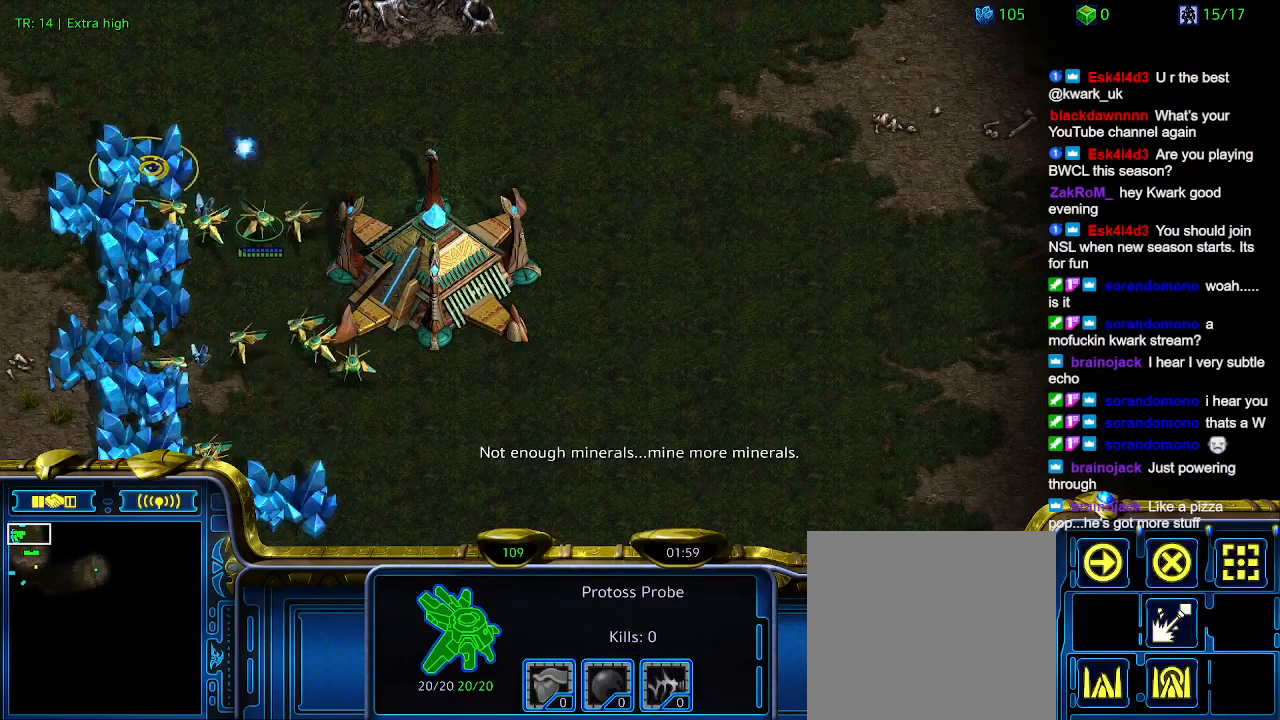
{"keys": [], "events": []}
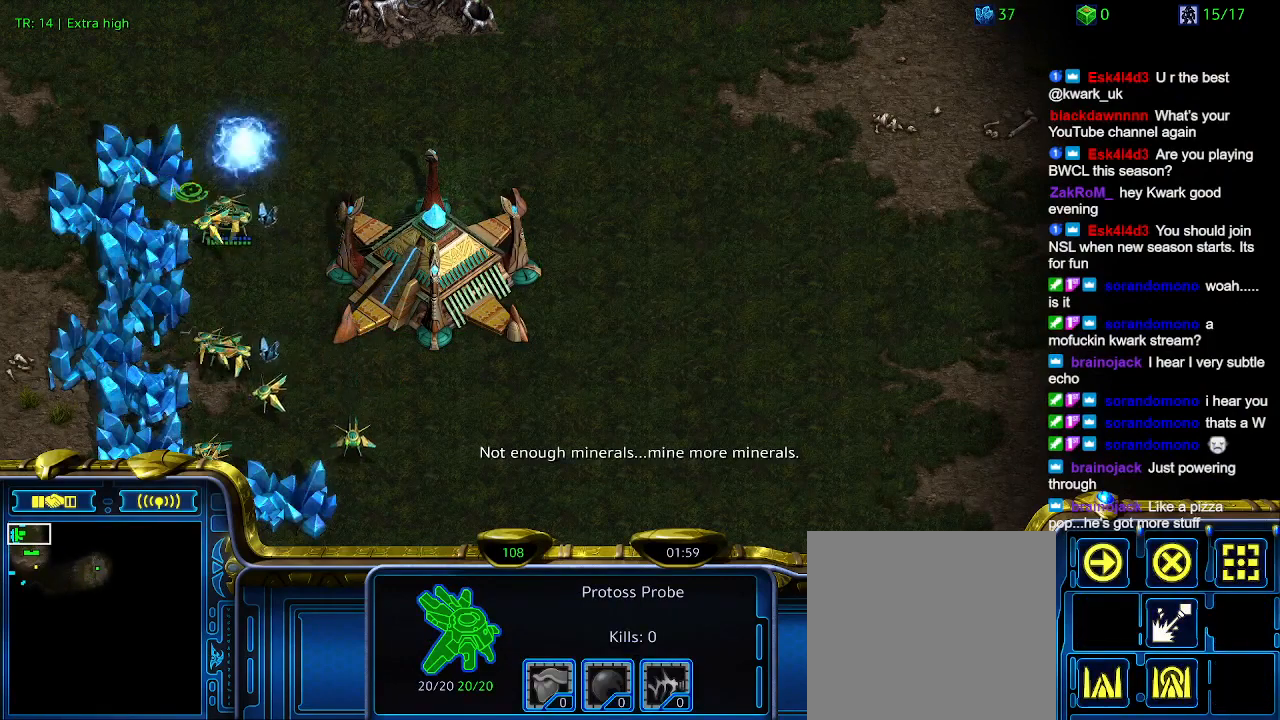
{"keys": [], "events": []}
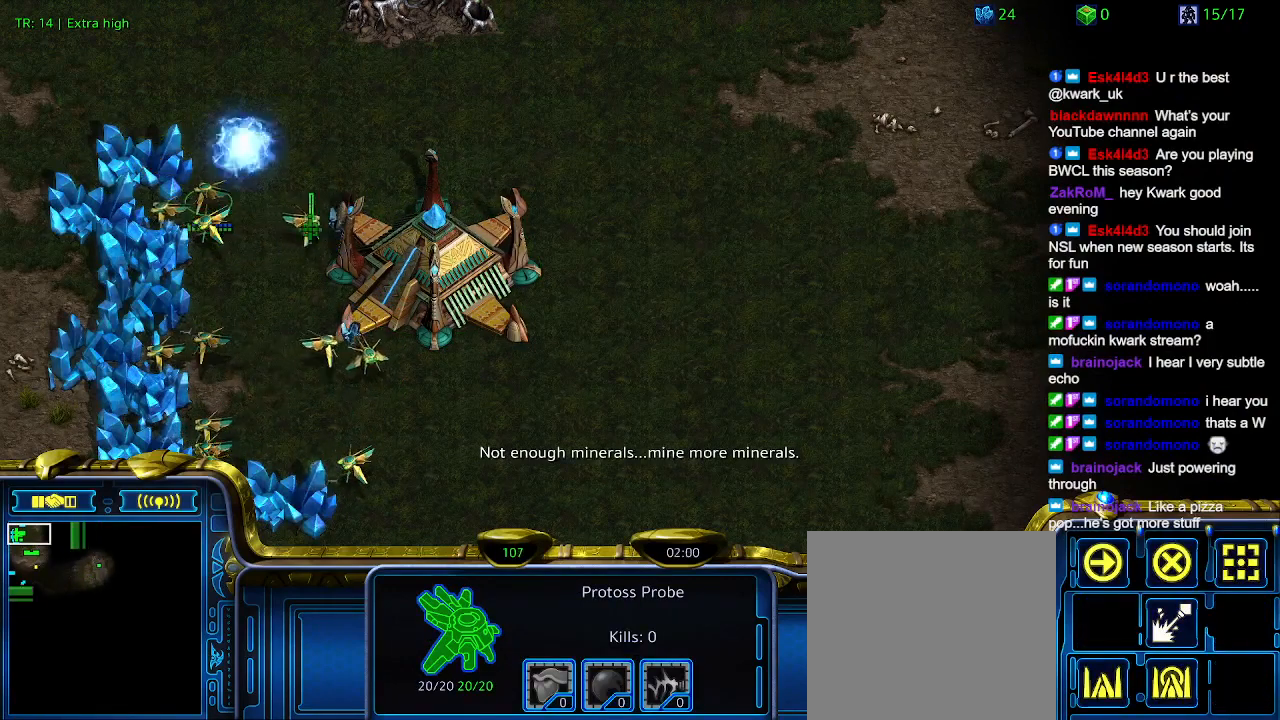
{"keys": [], "events": []}
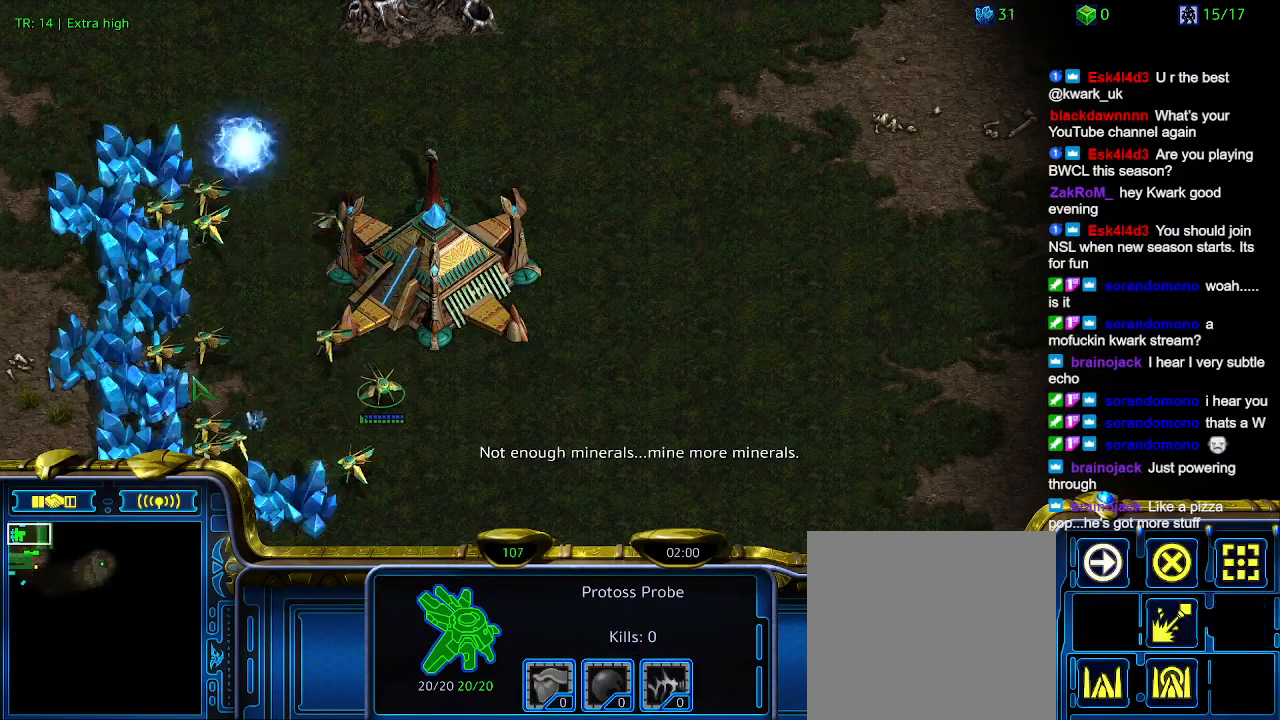
{"keys": [], "events": []}
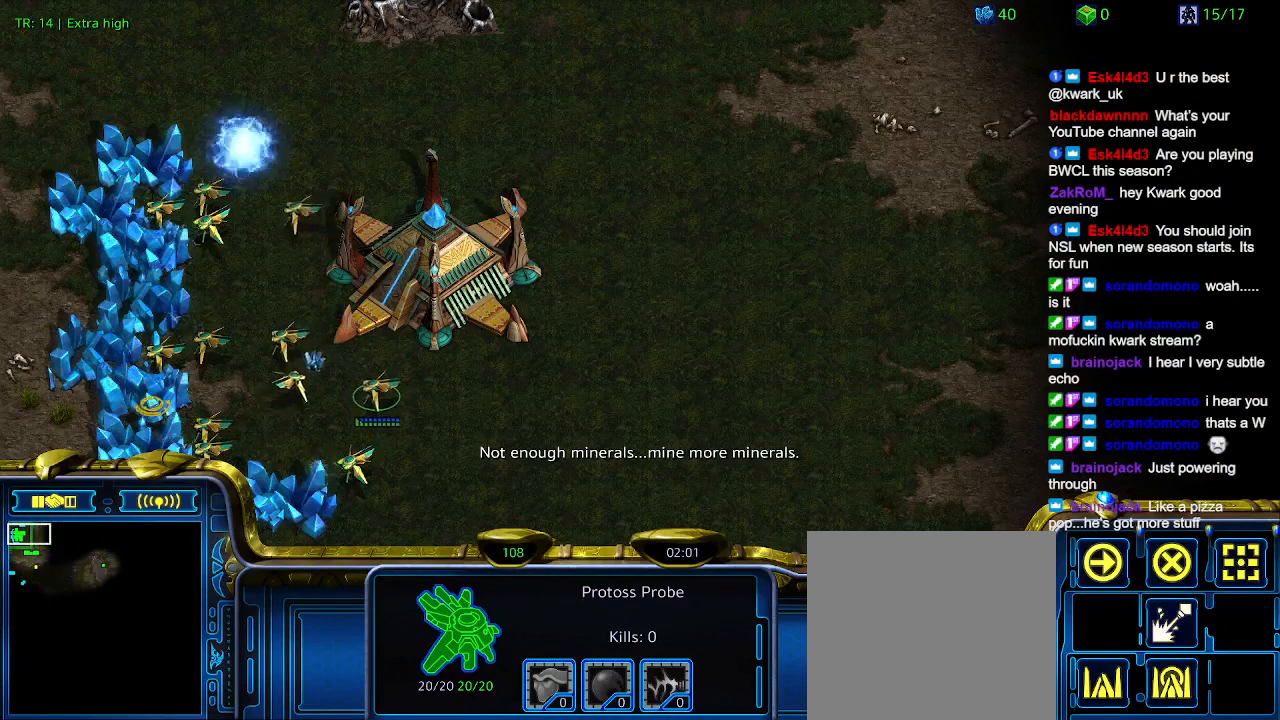
{"keys": [], "events": []}
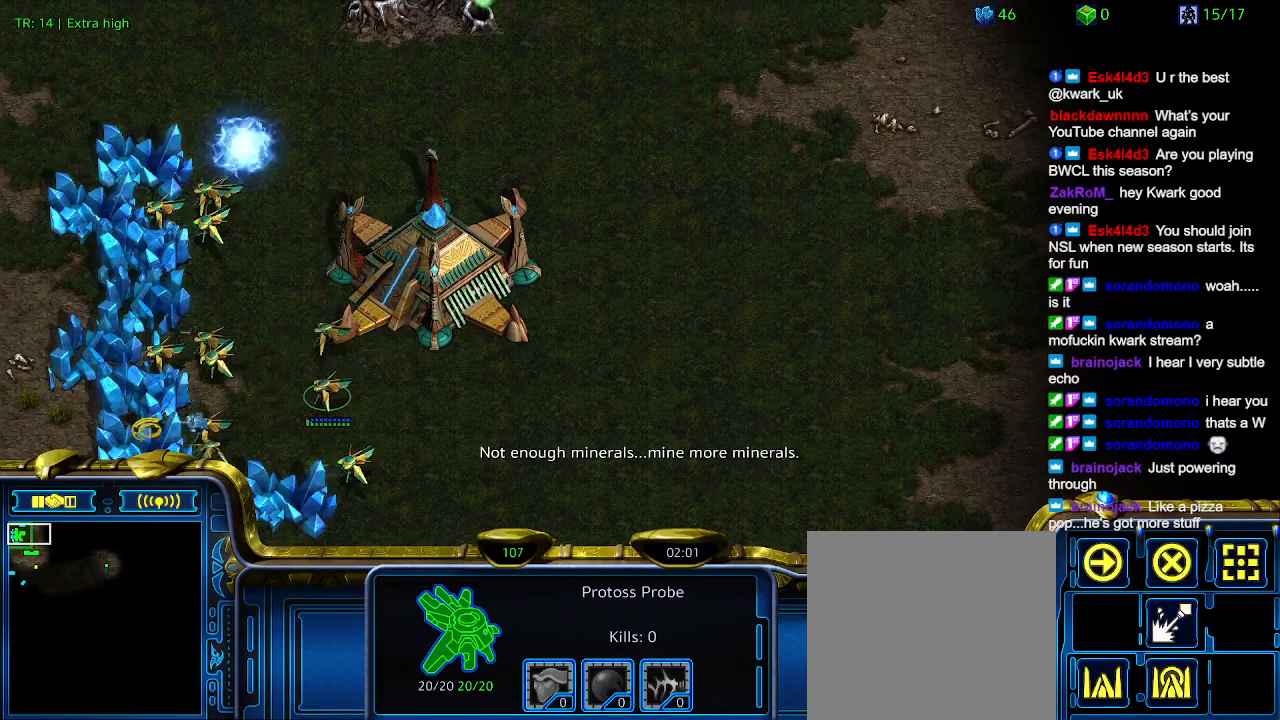
{"keys": [], "events": []}
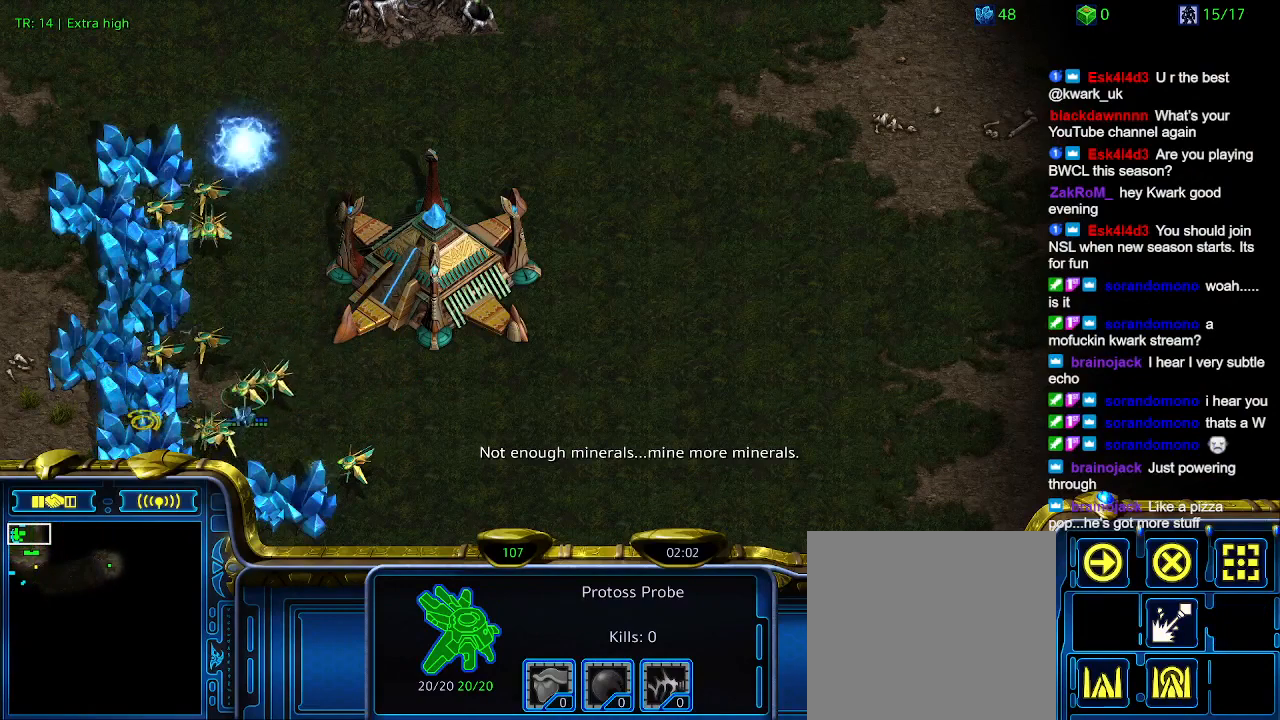
{"keys": [], "events": [[367, "5", "down"], [467, "5", "up"]]}
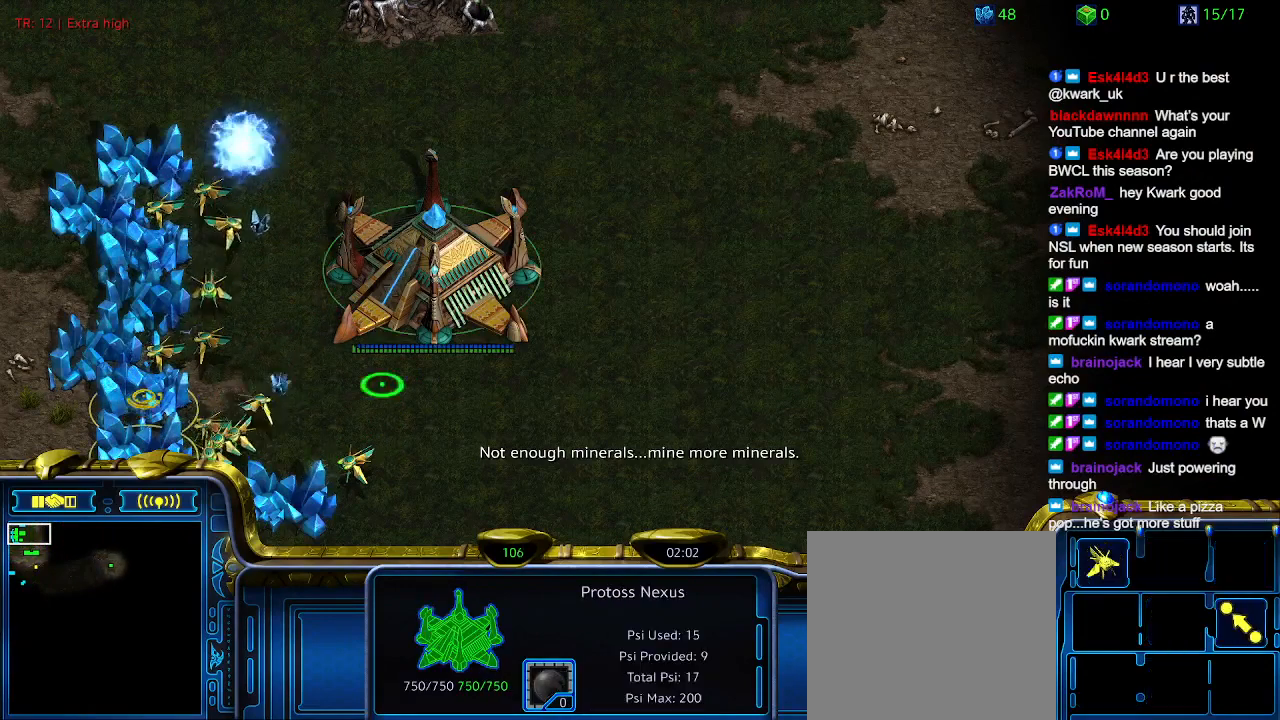
{"keys": ["t"], "events": [[67, "t", "down"], [200, "t", "up"], [234, "t", "down"], [367, "t", "up"], [434, "t", "down"]]}
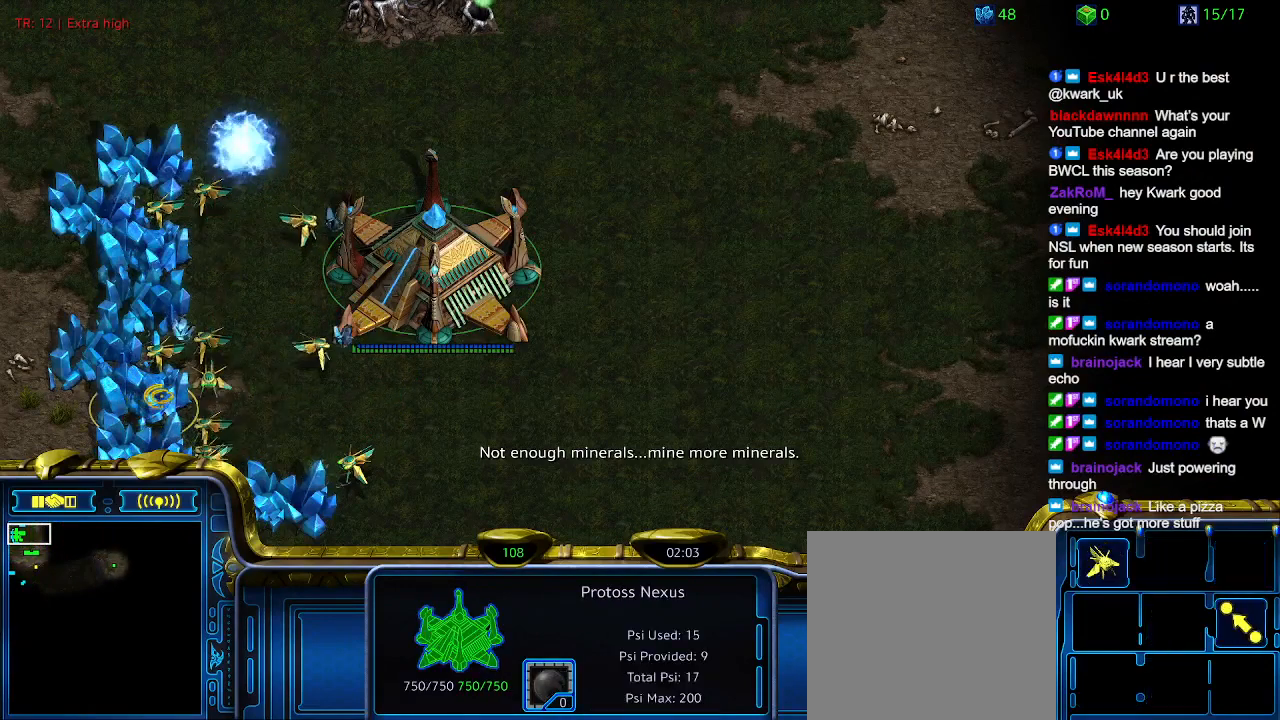
{"keys": [], "events": [[34, "t", "up"], [100, "t", "down"], [200, "t", "up"], [334, "t", "down"], [434, "t", "up"]]}
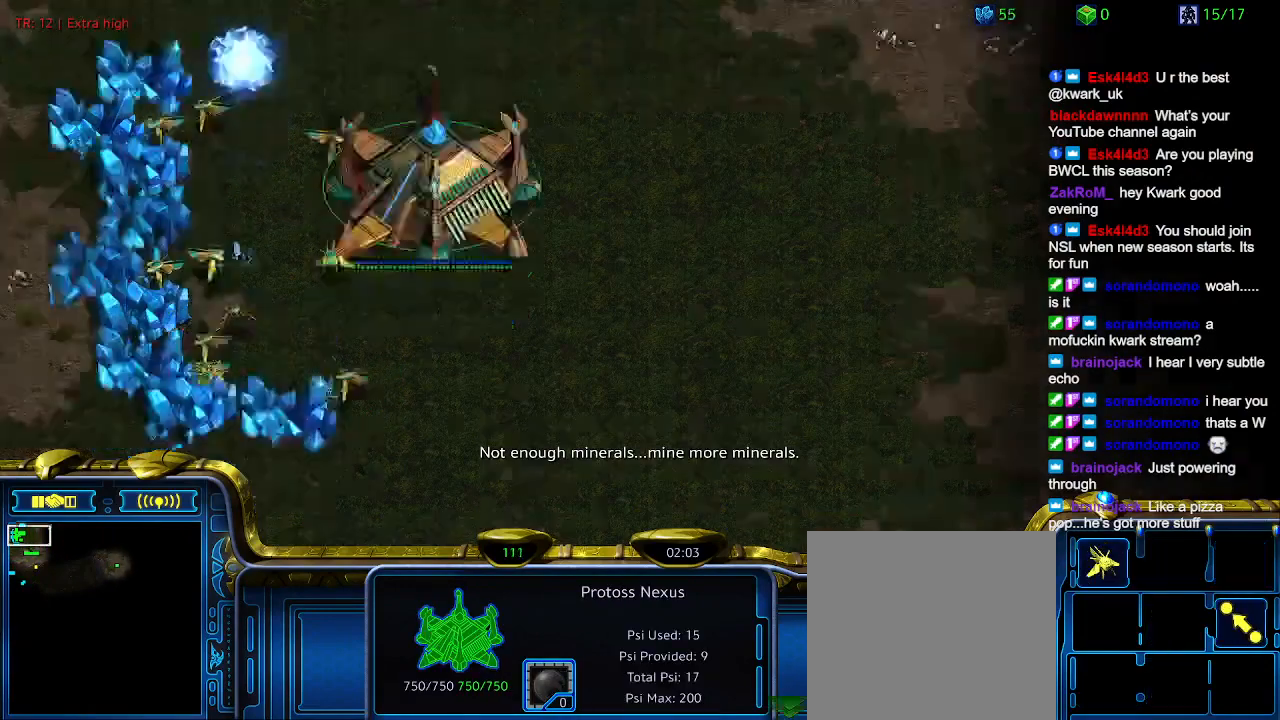
{"keys": ["2"], "events": [[367, "1", "down"], [467, "1", "up"], [500, "2", "down"]]}
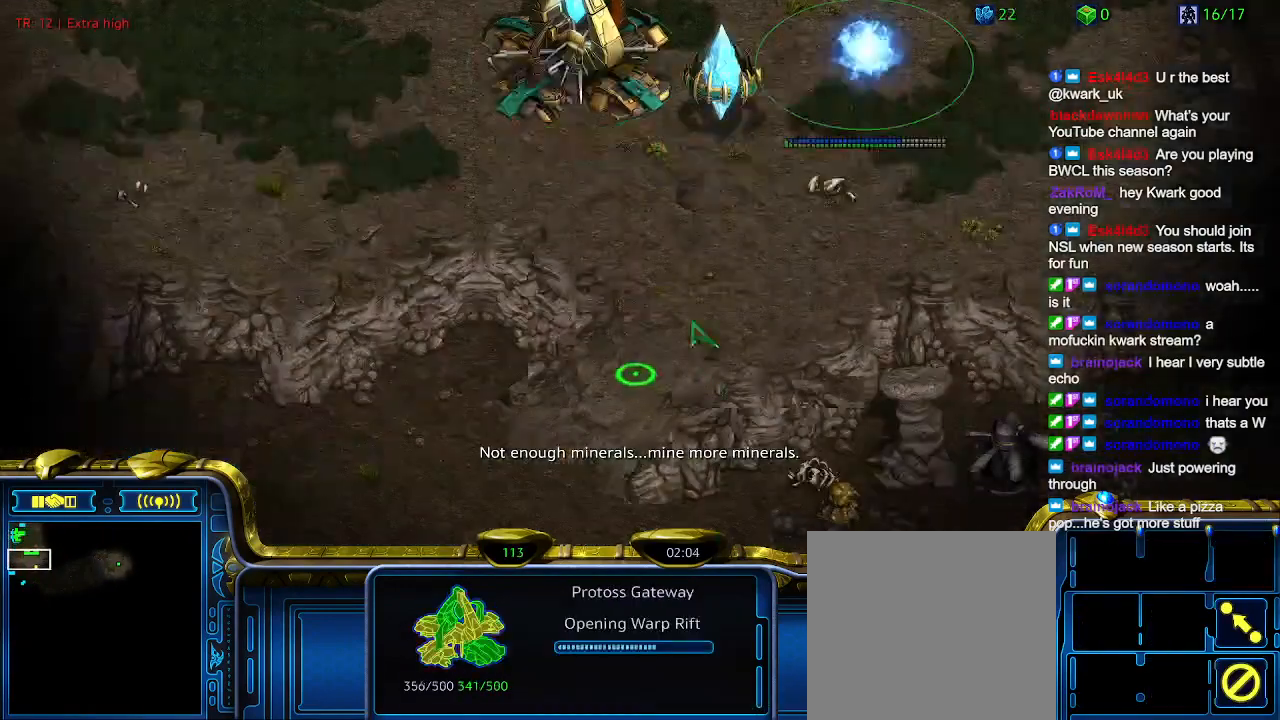
{"keys": [], "events": [[100, "2", "up"], [200, "1", "down"], [267, "1", "up"], [267, "2", "down"], [367, "2", "up"]]}
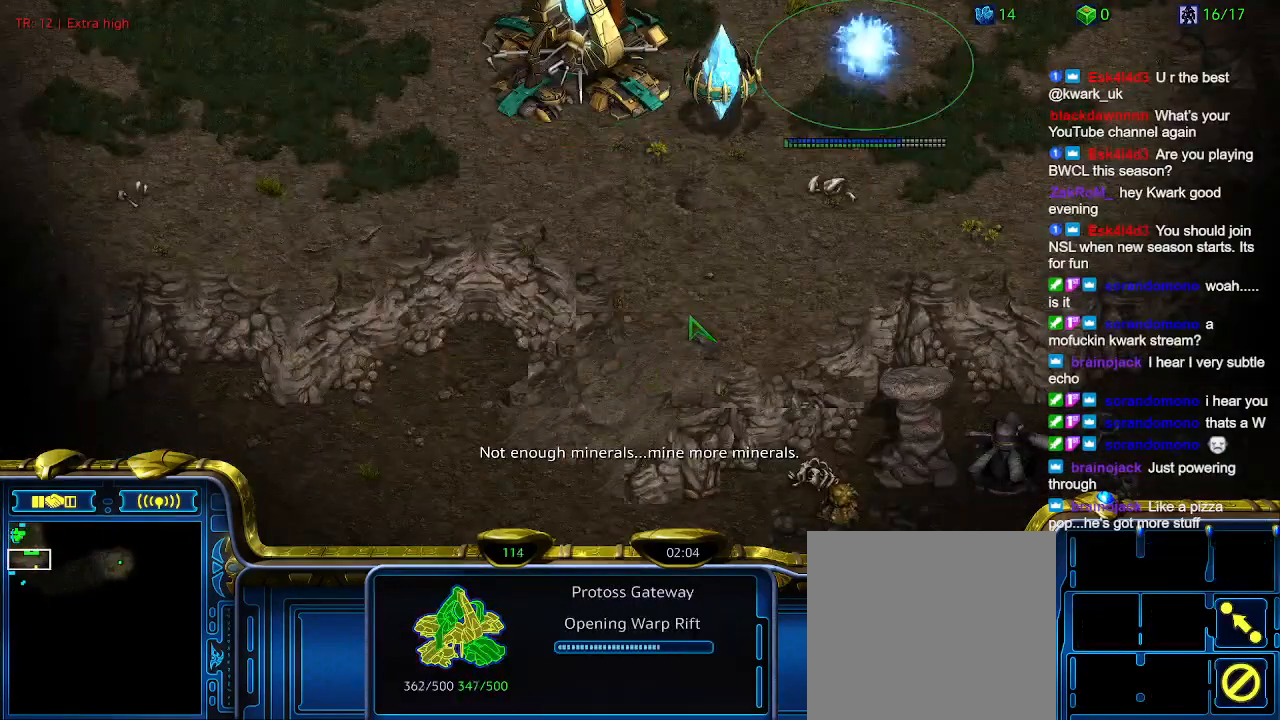
{"keys": ["2"], "events": [[334, "1", "down"], [434, "1", "up"], [500, "2", "down"]]}
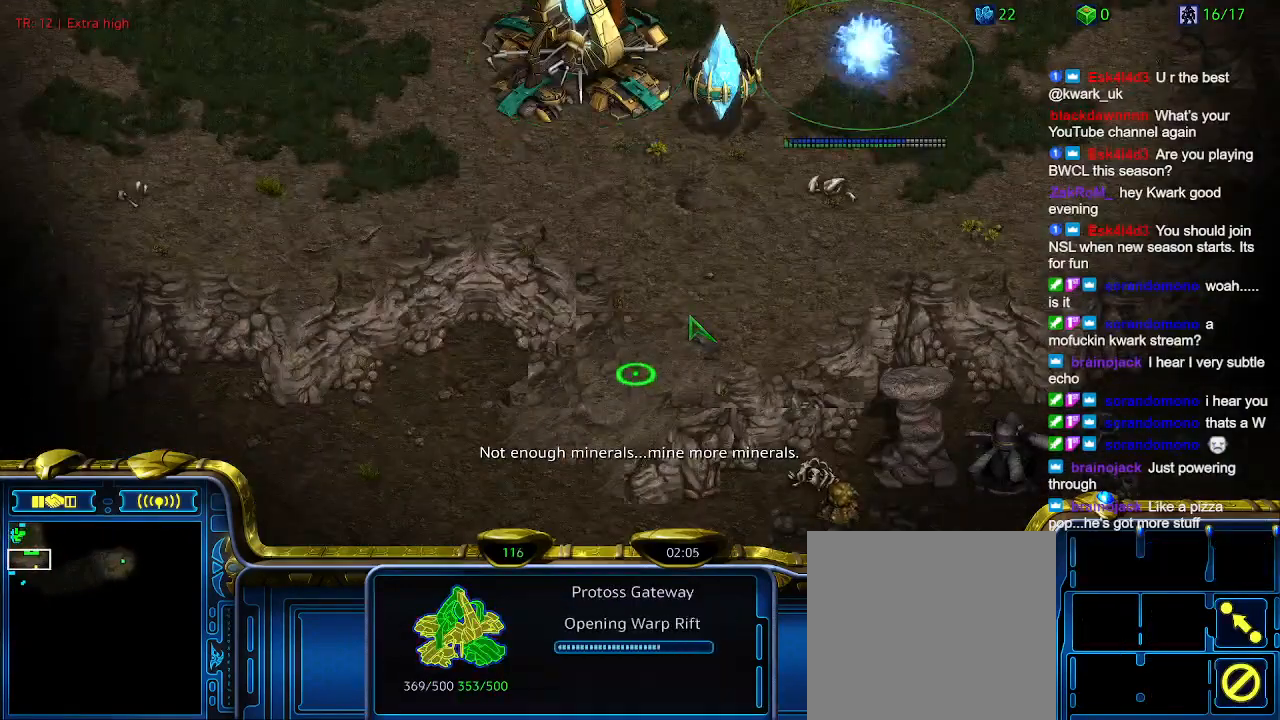
{"keys": [], "events": [[67, "2", "up"], [167, "3", "down"], [300, "3", "up"], [367, "3", "down"], [500, "3", "up"]]}
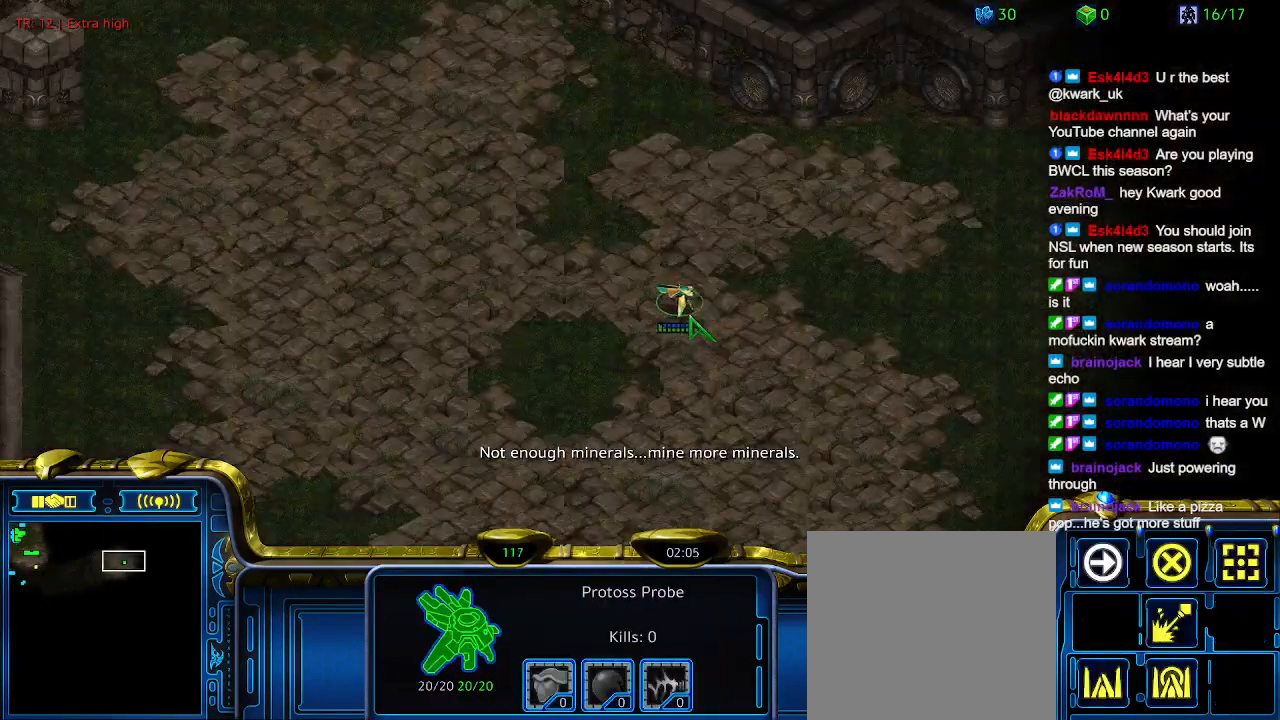
{"keys": [], "events": []}
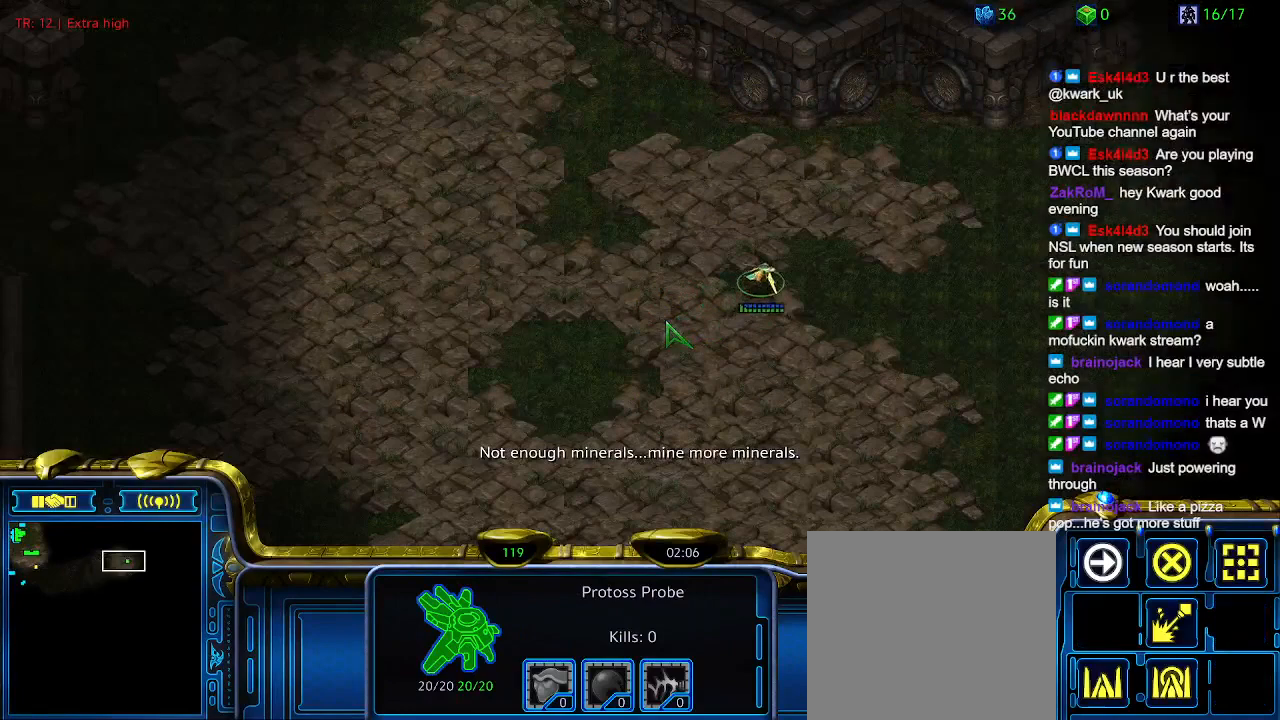
{"keys": [], "events": [[67, "5", "down"], [100, "5", "up"], [267, "5", "down"], [334, "5", "up"]]}
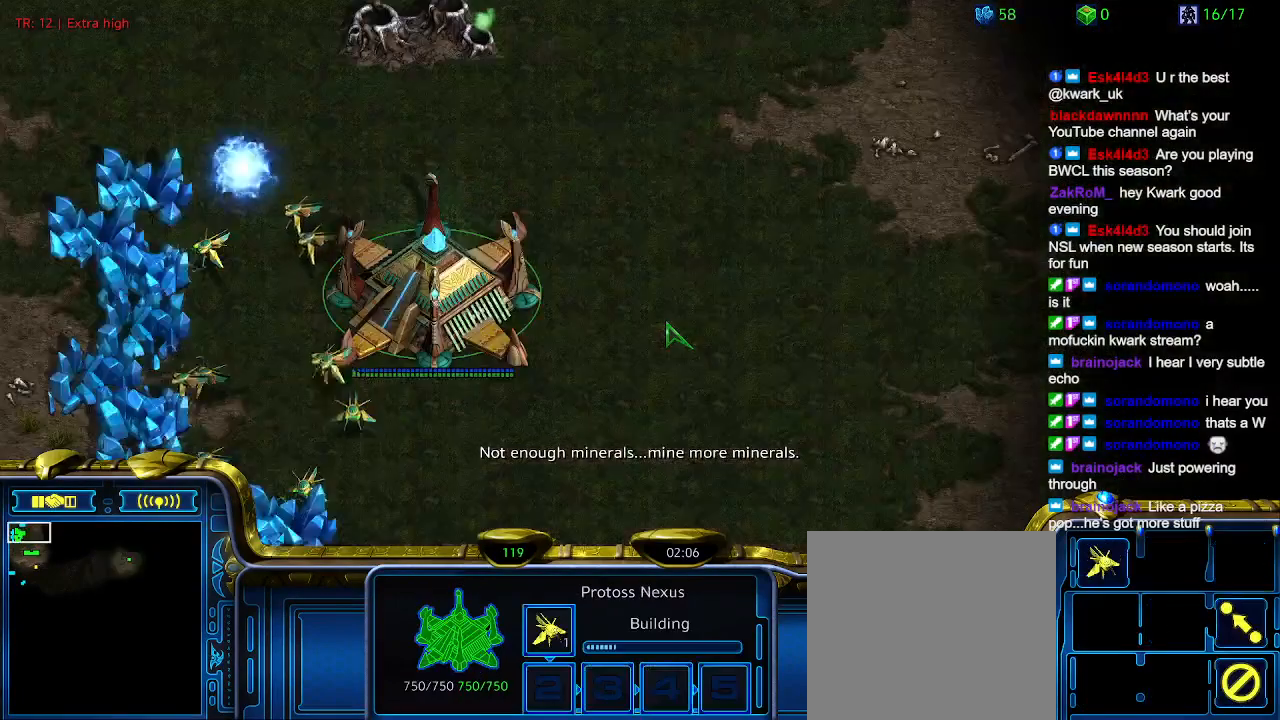
{"keys": [], "events": []}